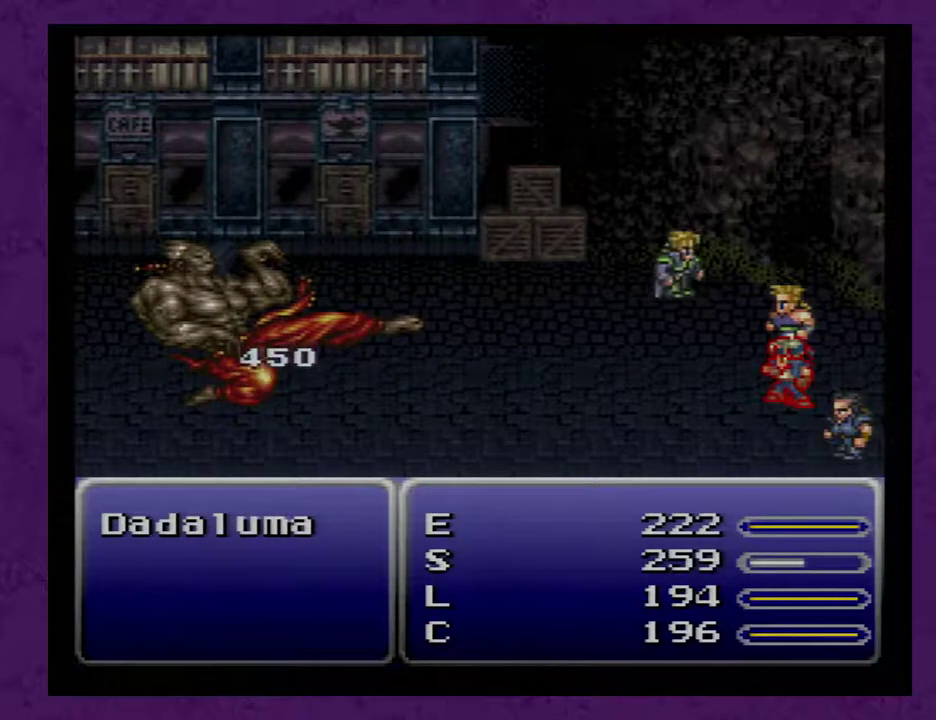
Gameplay with a controller (Nintendo layout); each line is a JSON object with the inputs held at the frame after it. "events" lists button and stick changes between this image and that frame as [ms after this image, input, new state], when the widget could be followed in between. Not read: L3 R3.
{"buttons": ["A"], "events": []}
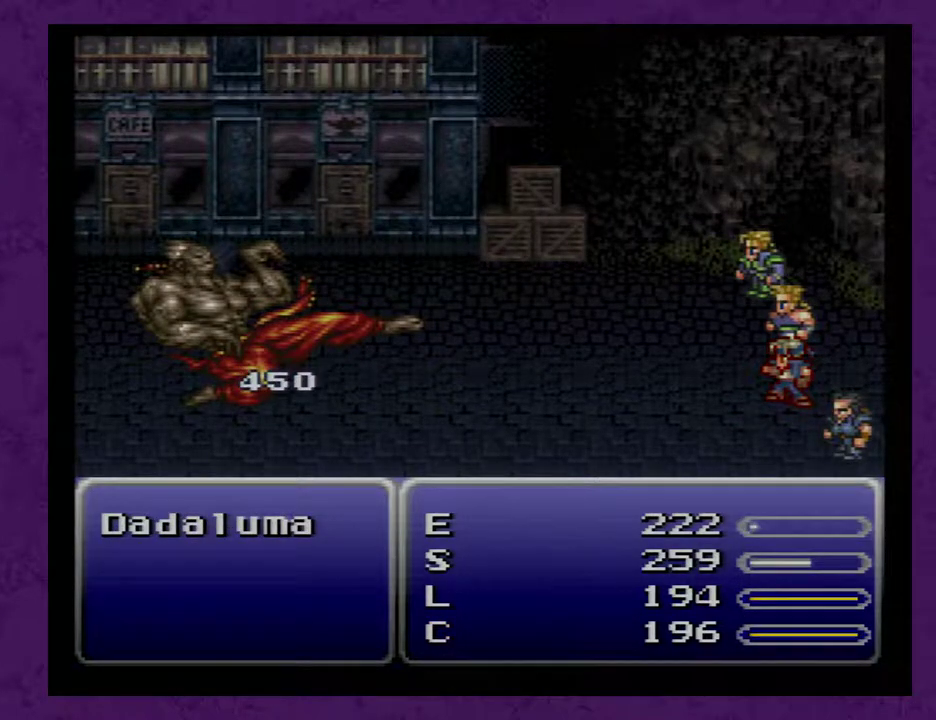
{"buttons": ["A"], "events": []}
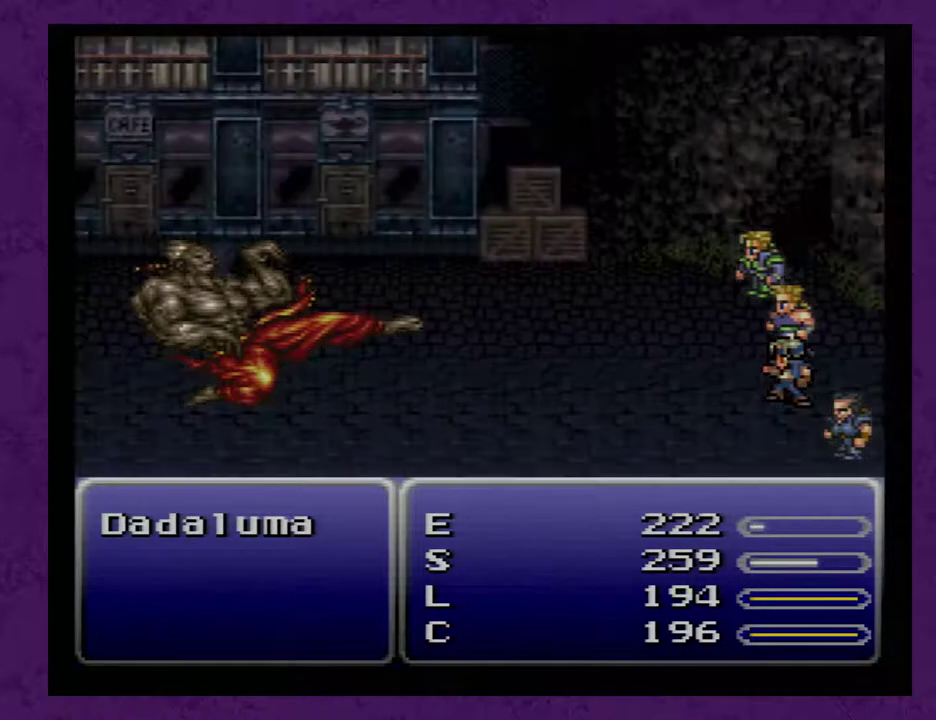
{"buttons": ["A"], "events": []}
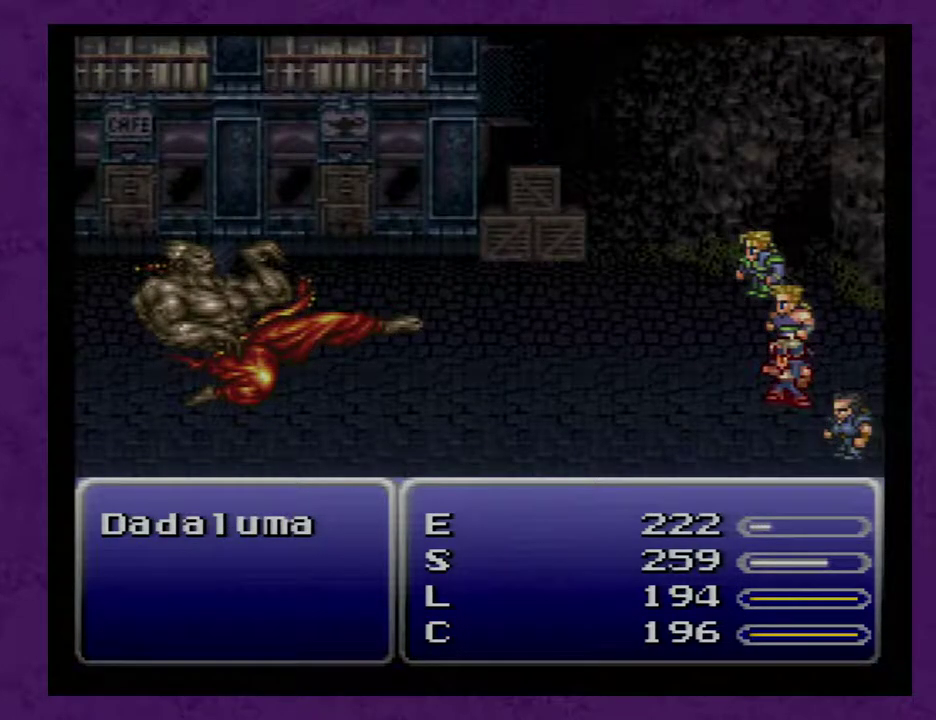
{"buttons": ["A"], "events": []}
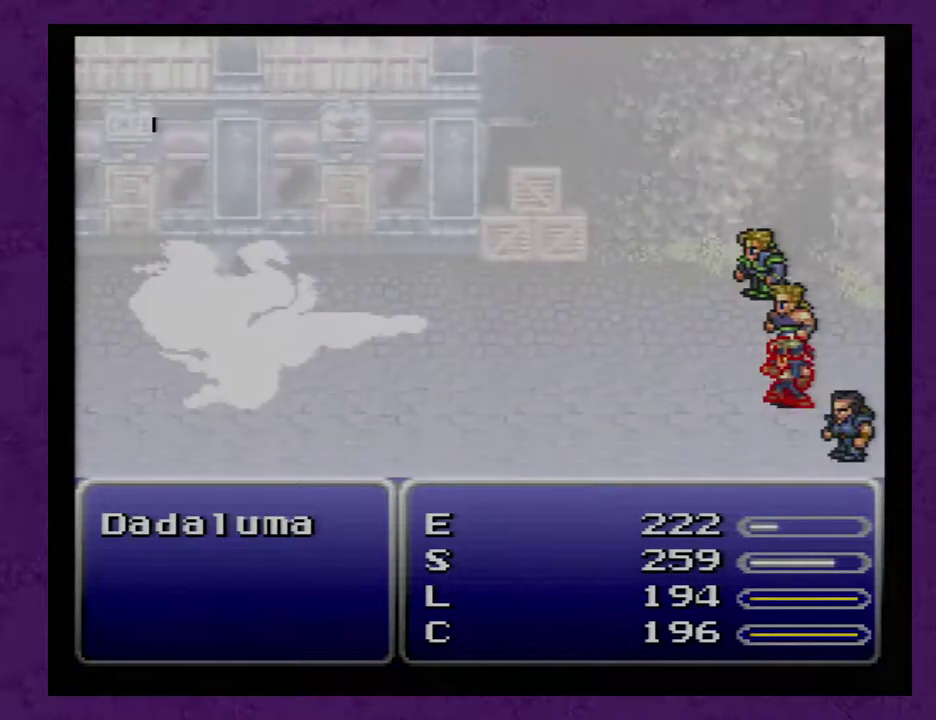
{"buttons": ["A"], "events": []}
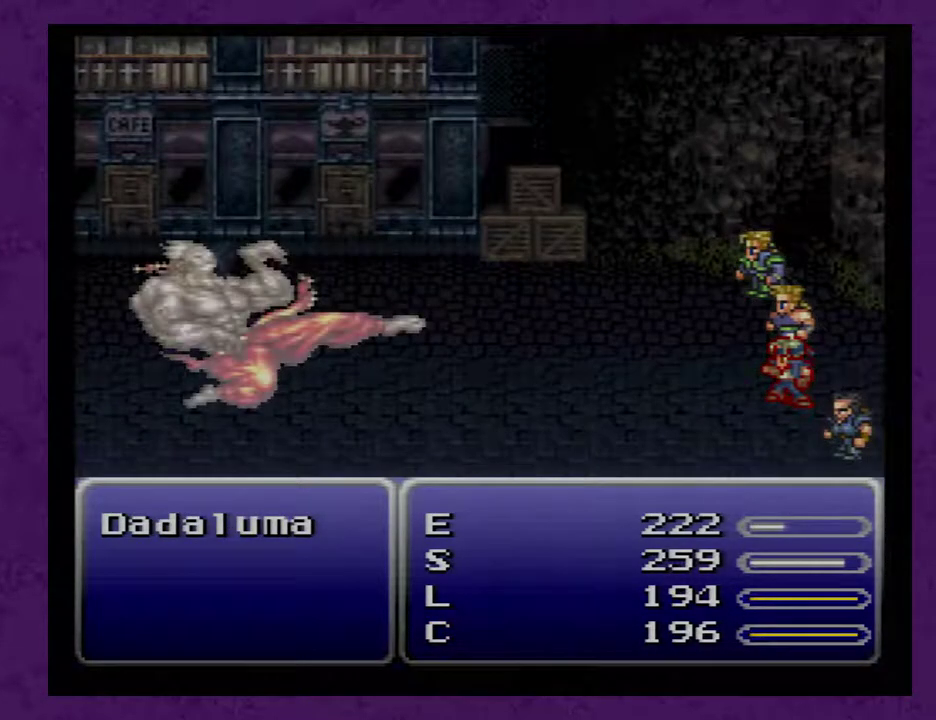
{"buttons": ["A"], "events": []}
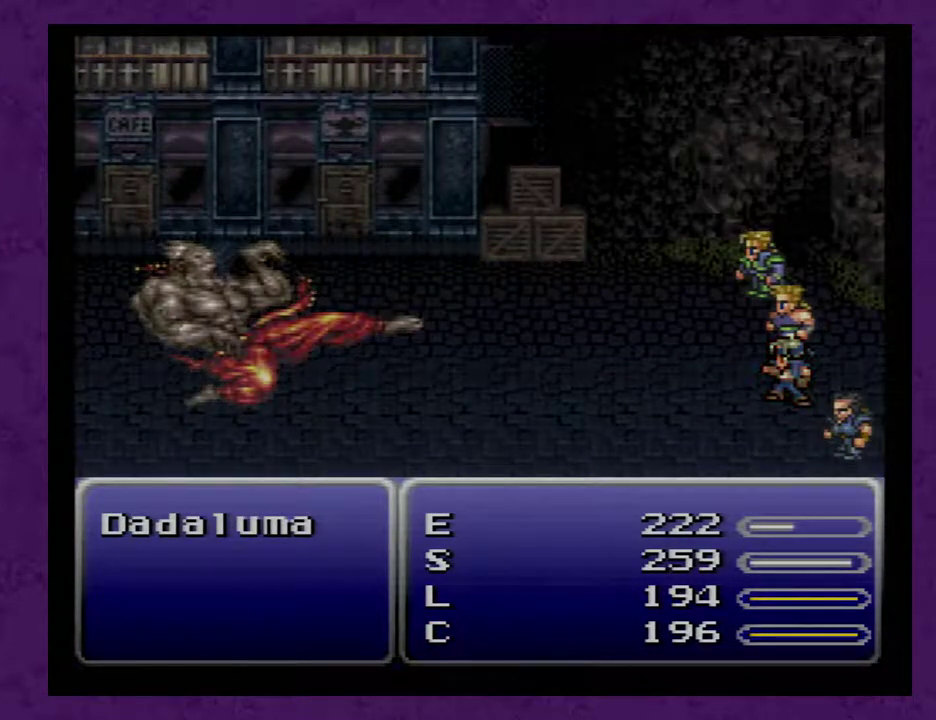
{"buttons": ["A"], "events": []}
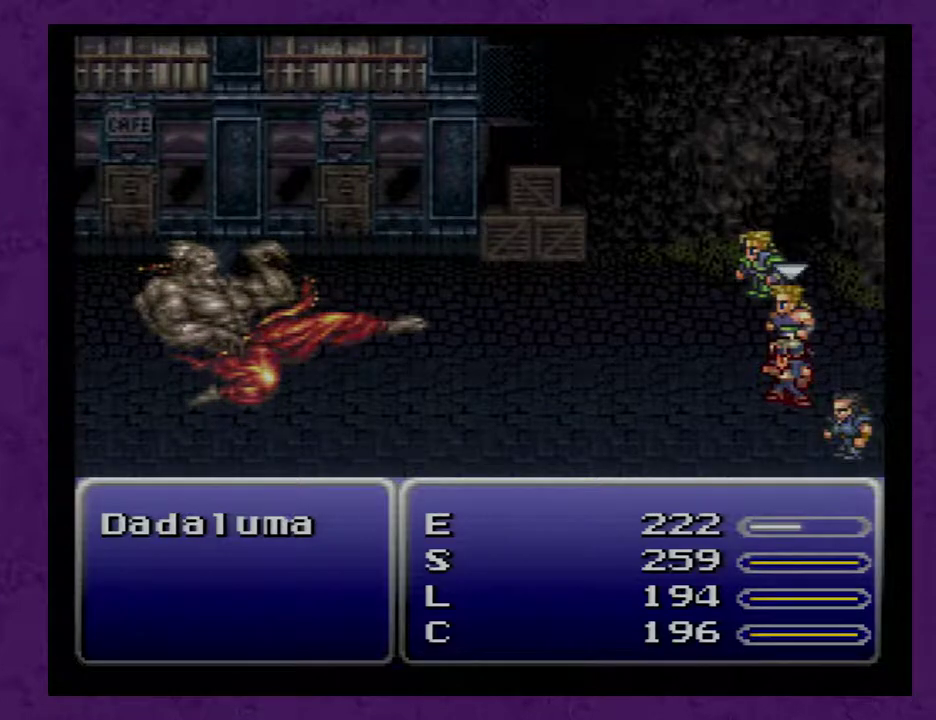
{"buttons": ["A"], "events": []}
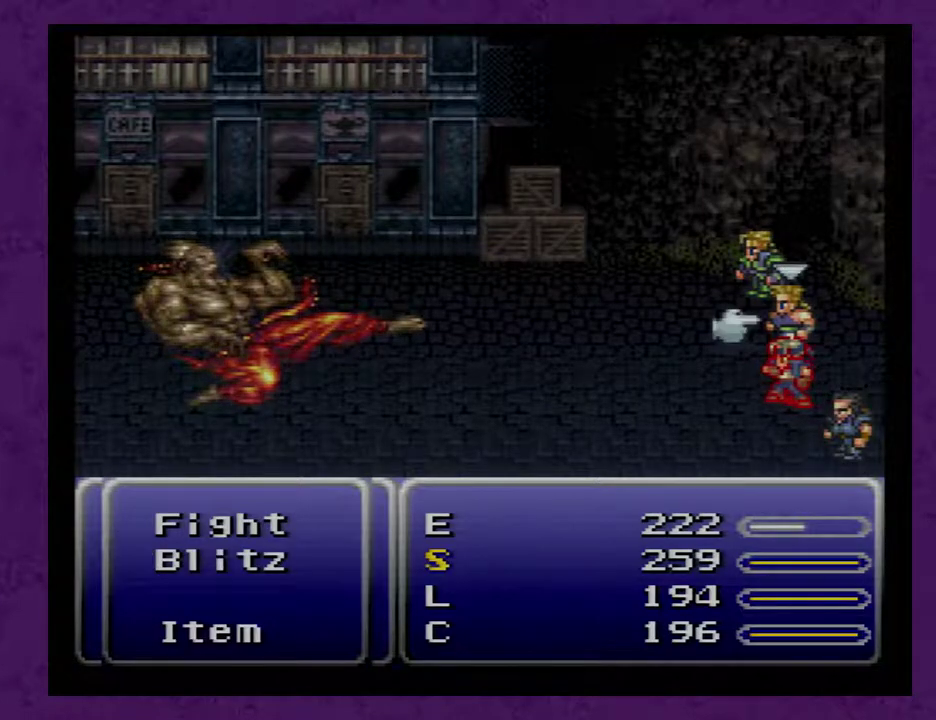
{"buttons": ["A"], "events": []}
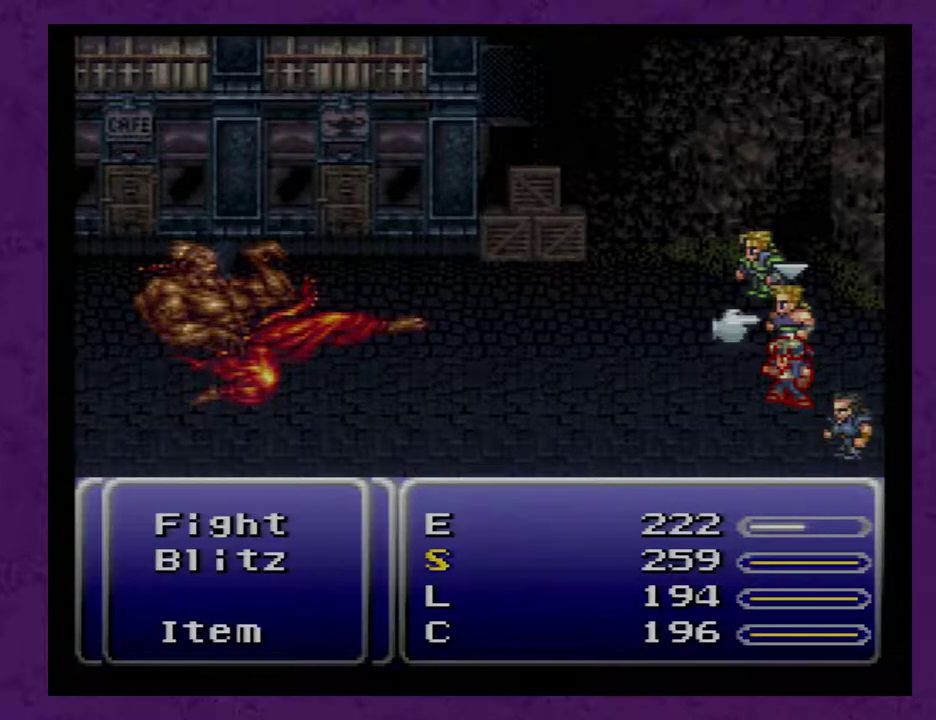
{"buttons": ["A"], "events": []}
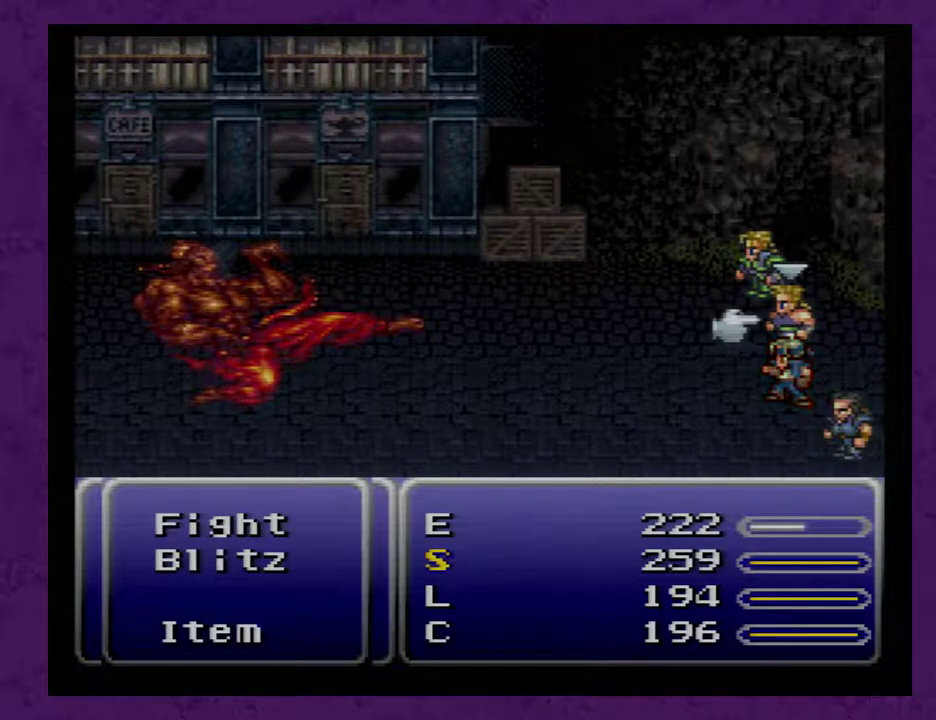
{"buttons": ["A"], "events": []}
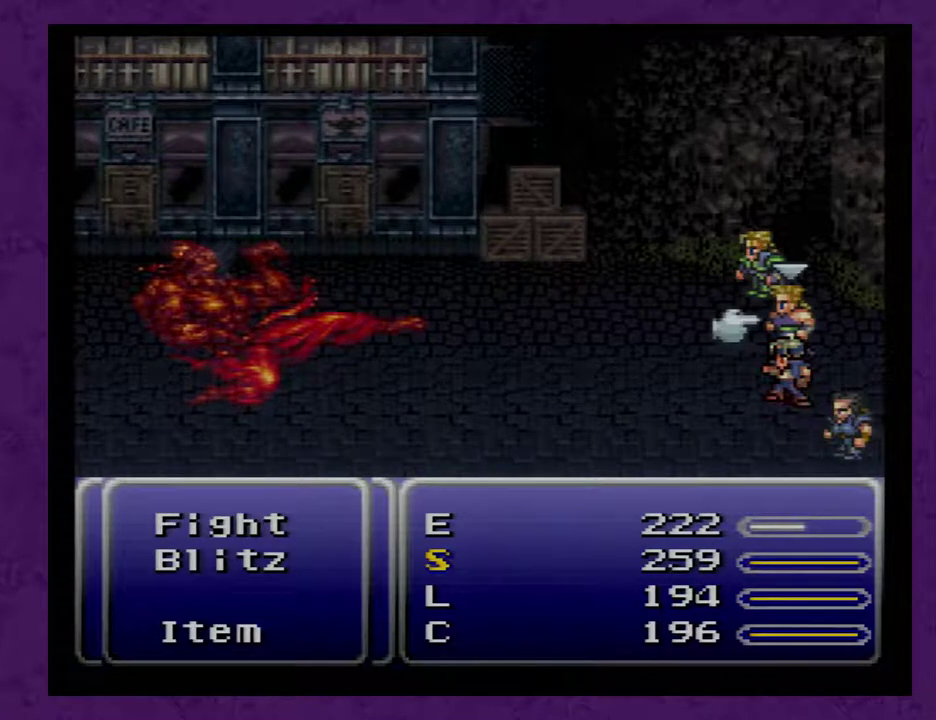
{"buttons": ["A"], "events": []}
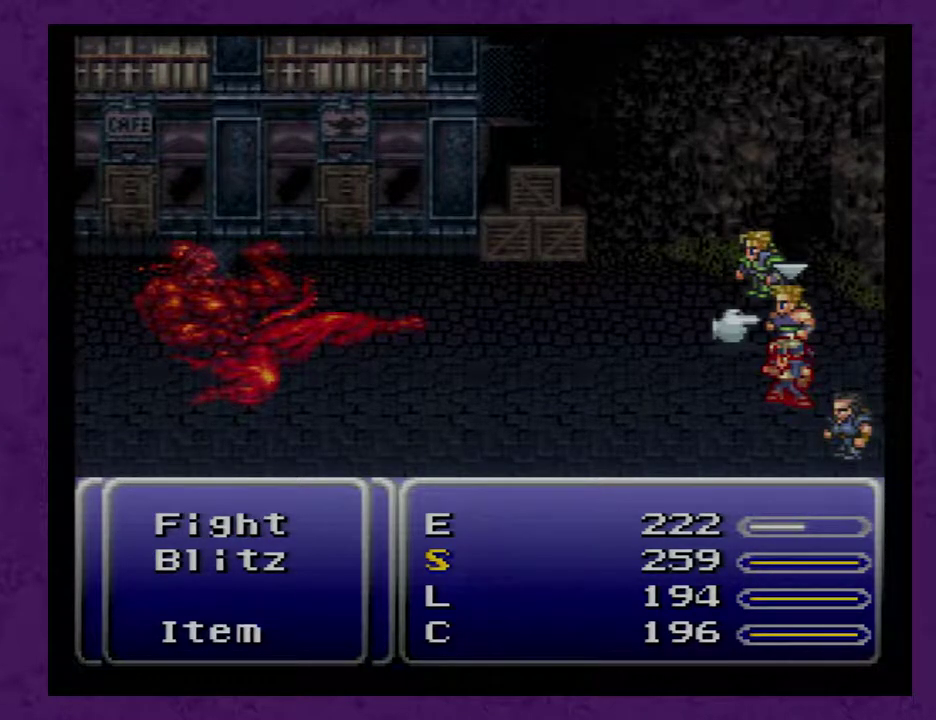
{"buttons": ["A"], "events": []}
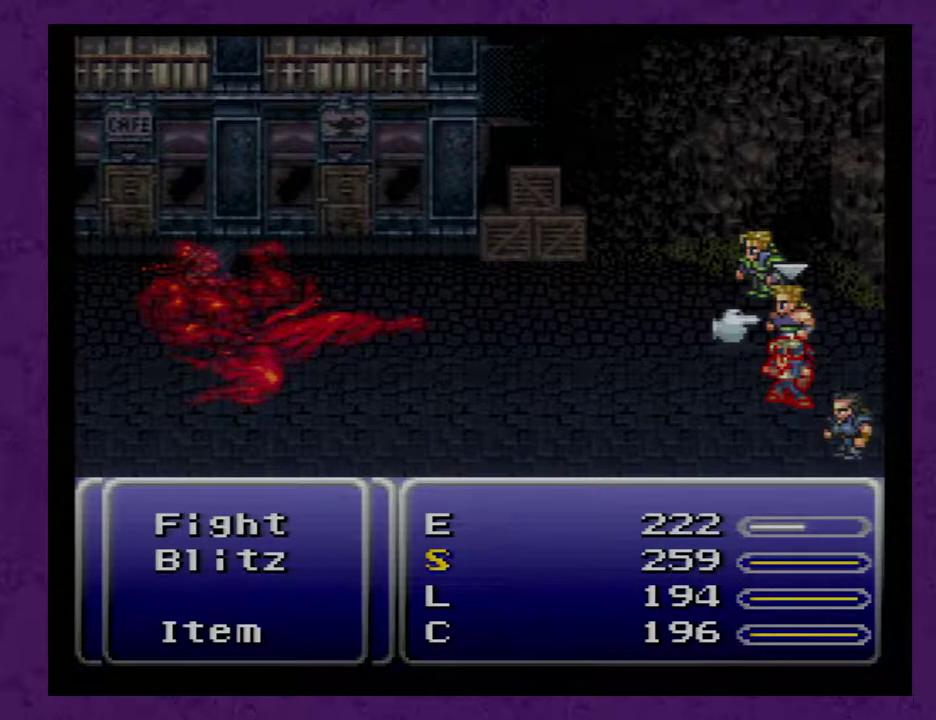
{"buttons": ["A"], "events": []}
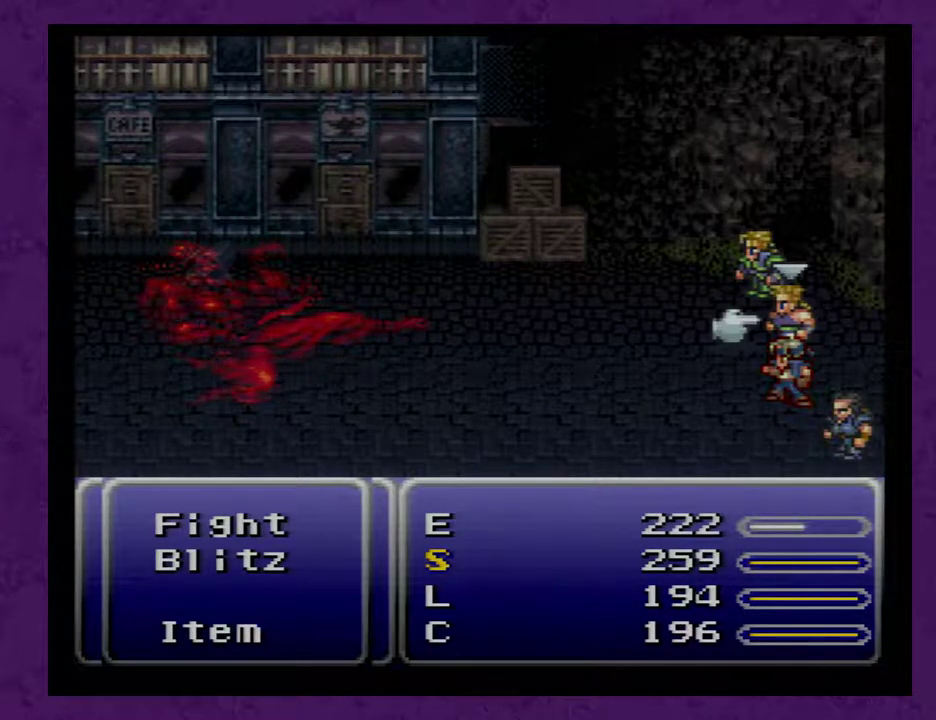
{"buttons": ["A"], "events": []}
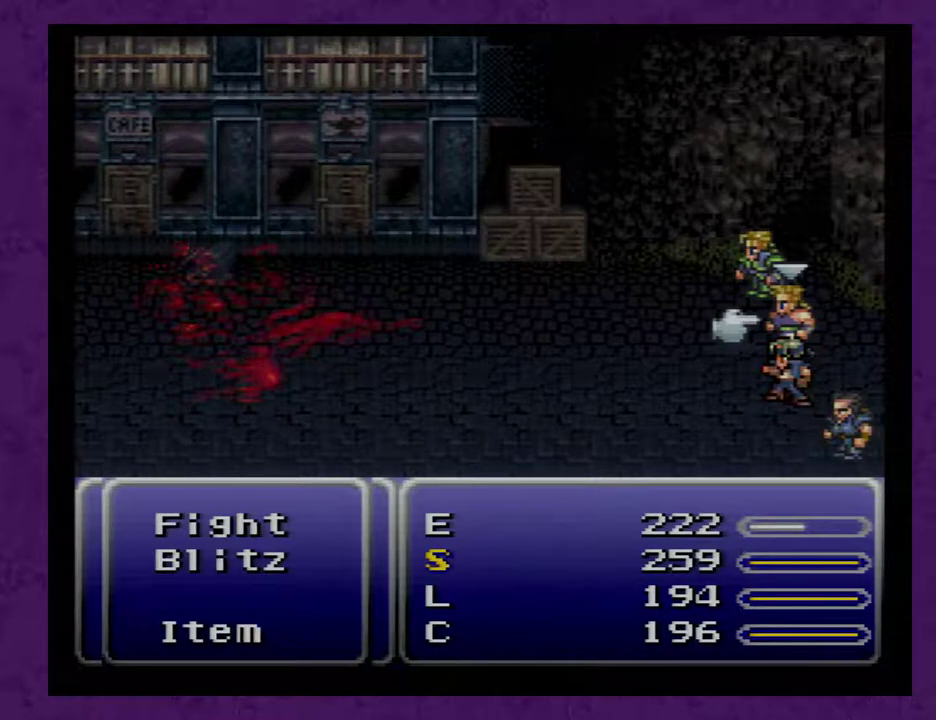
{"buttons": ["A"], "events": []}
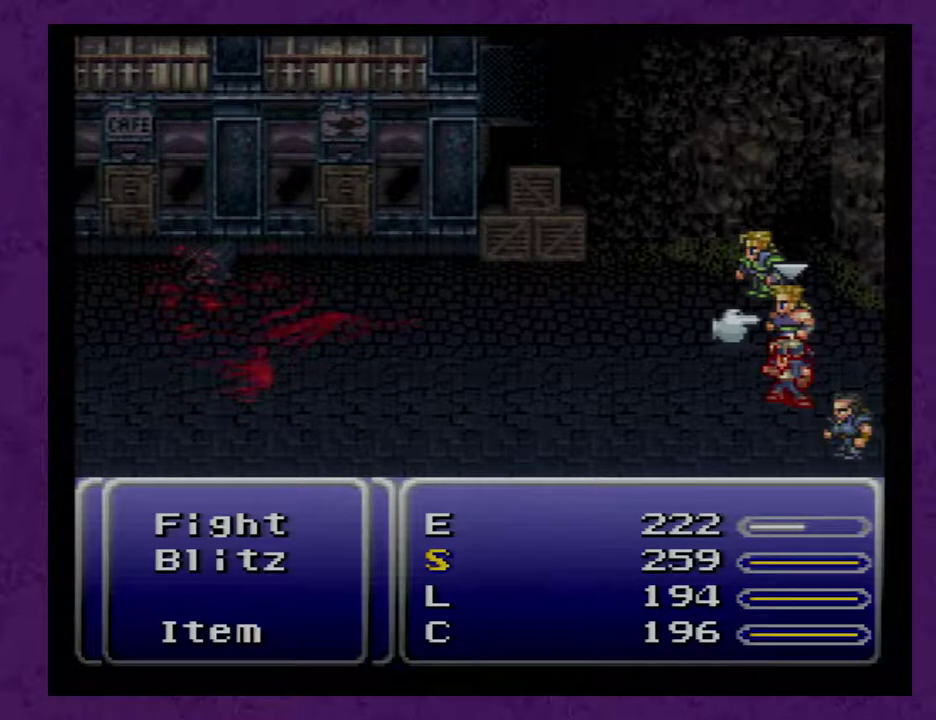
{"buttons": ["A"], "events": []}
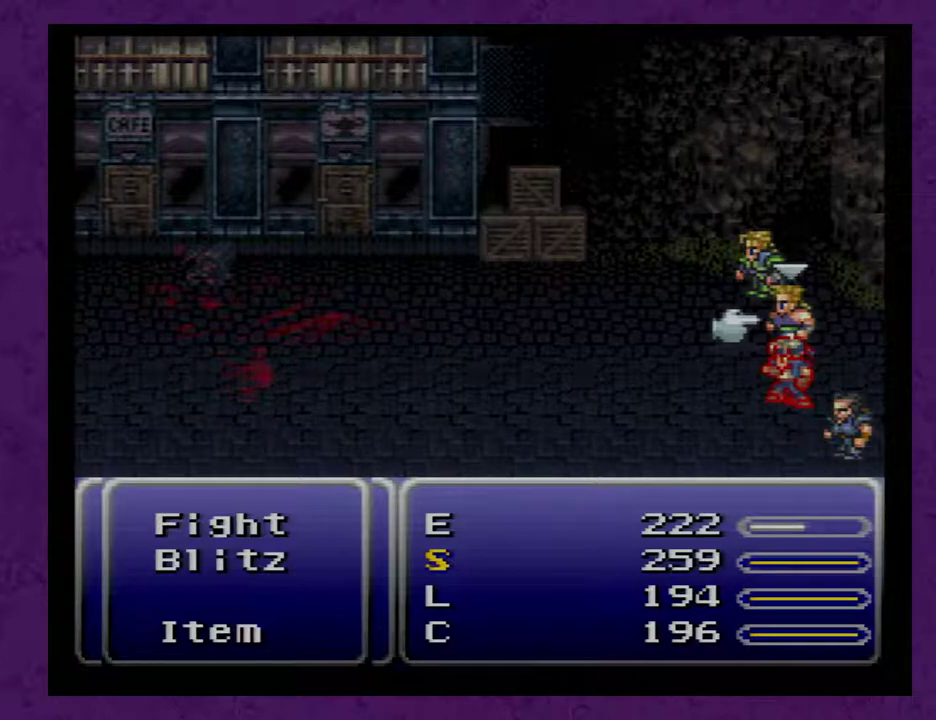
{"buttons": ["A"], "events": []}
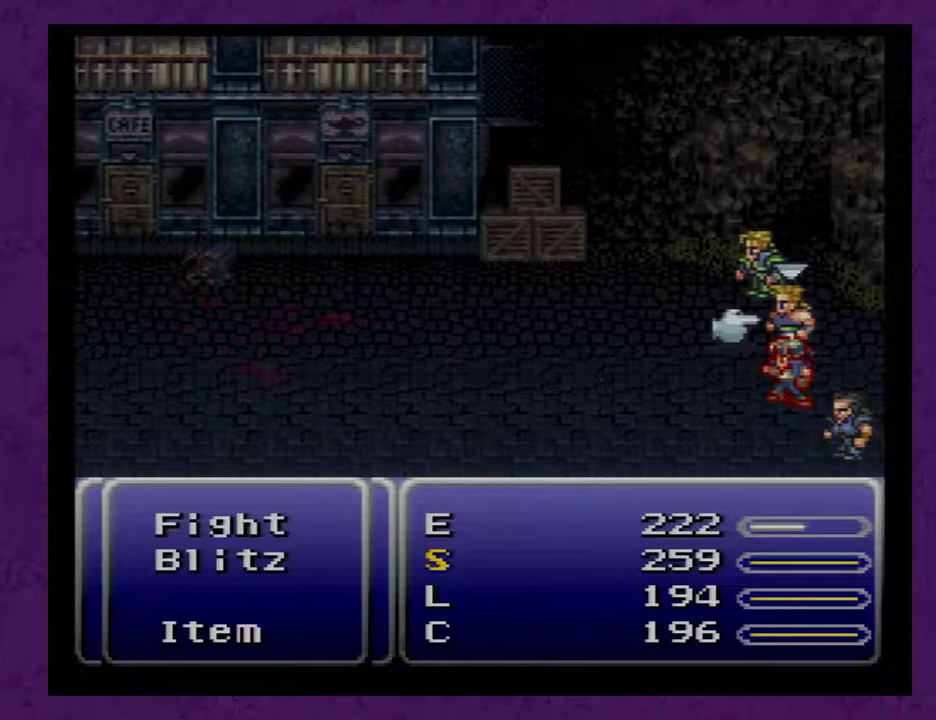
{"buttons": ["A"], "events": []}
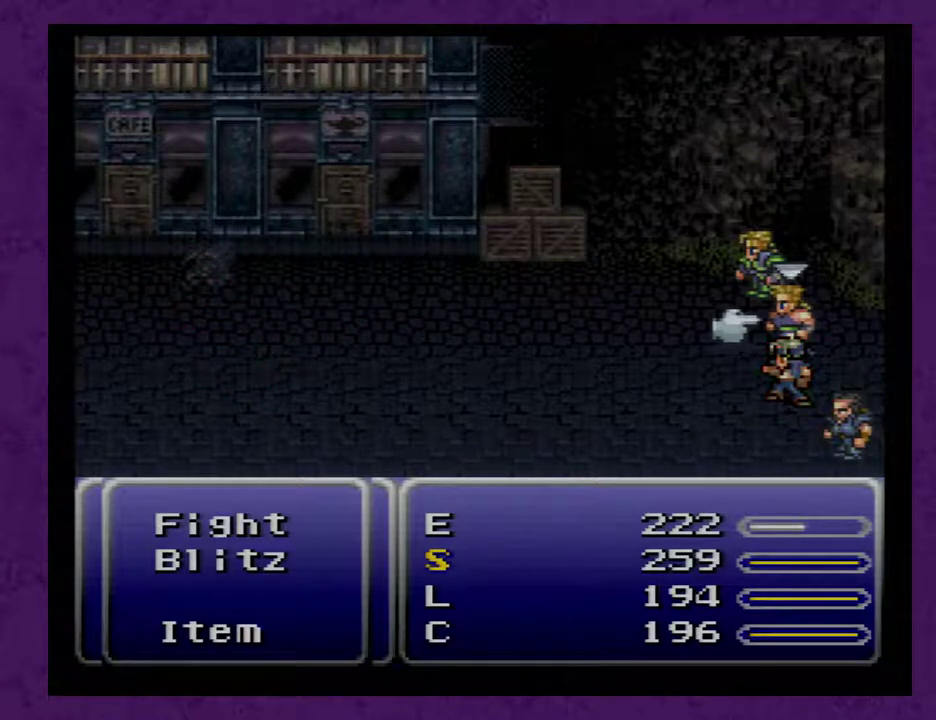
{"buttons": ["A"], "events": []}
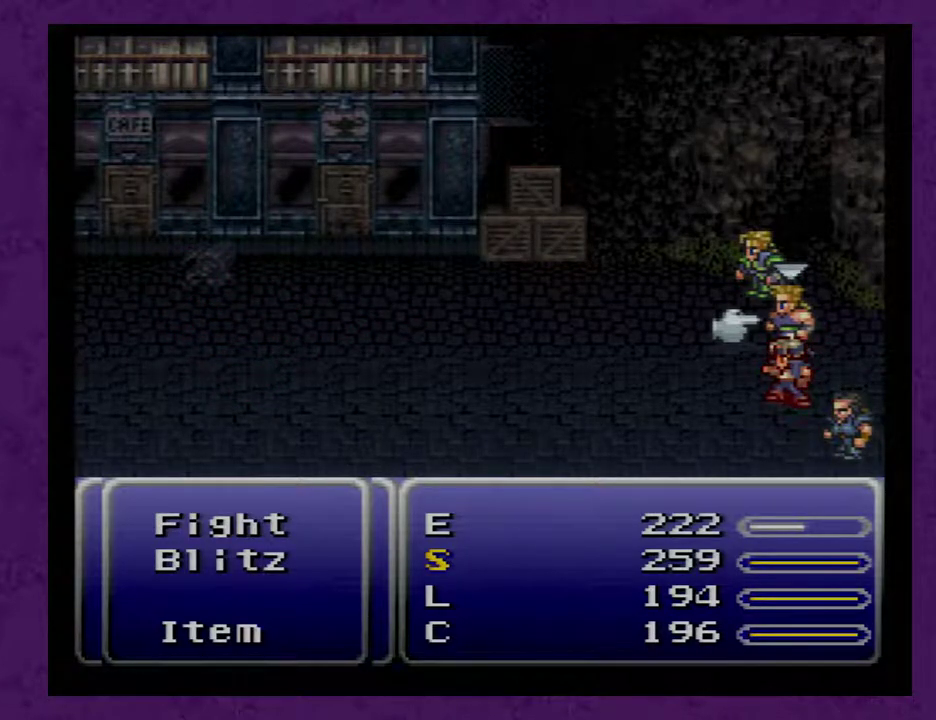
{"buttons": ["A"], "events": []}
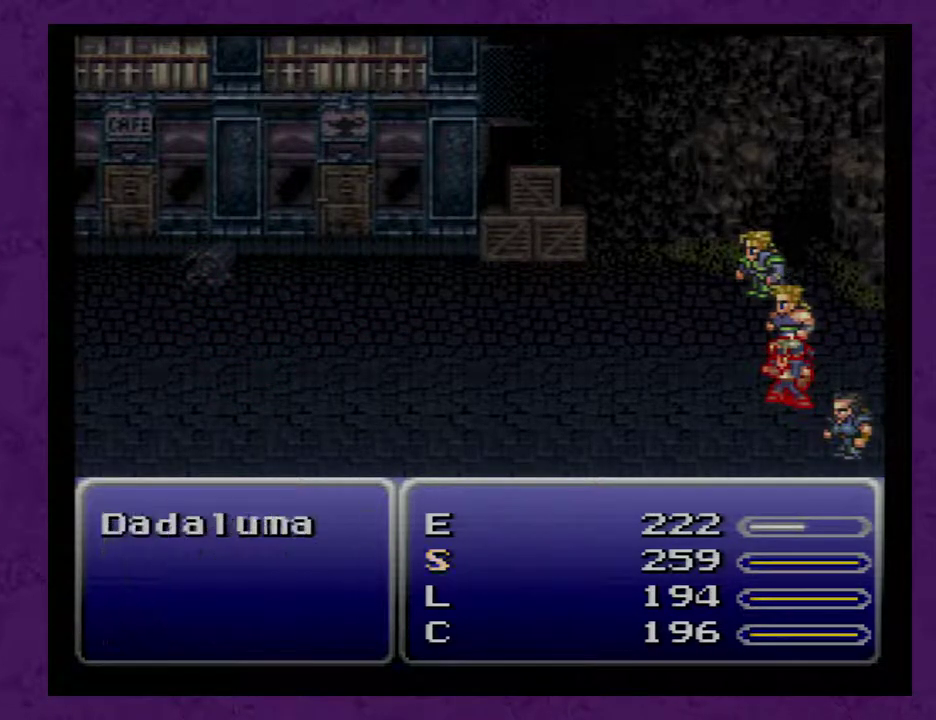
{"buttons": ["A"], "events": []}
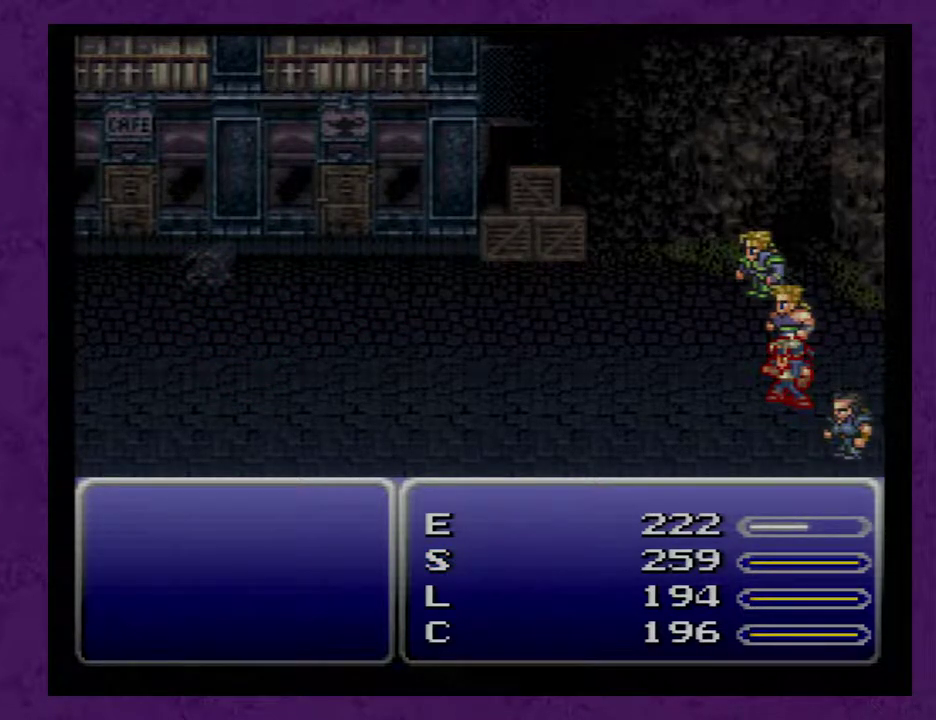
{"buttons": ["A"], "events": []}
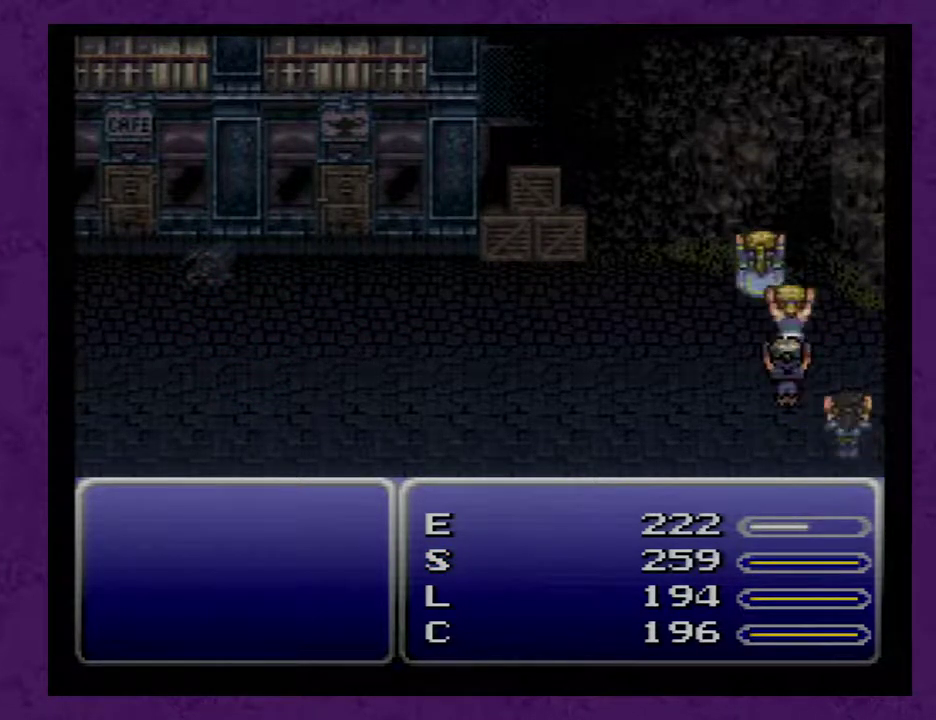
{"buttons": ["A"], "events": []}
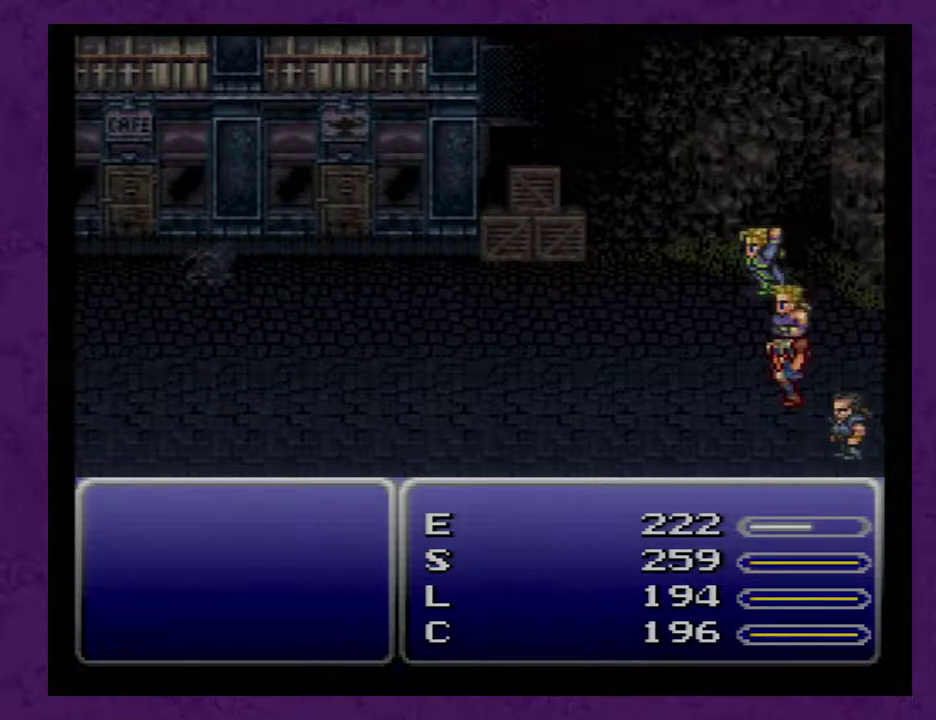
{"buttons": ["A"], "events": []}
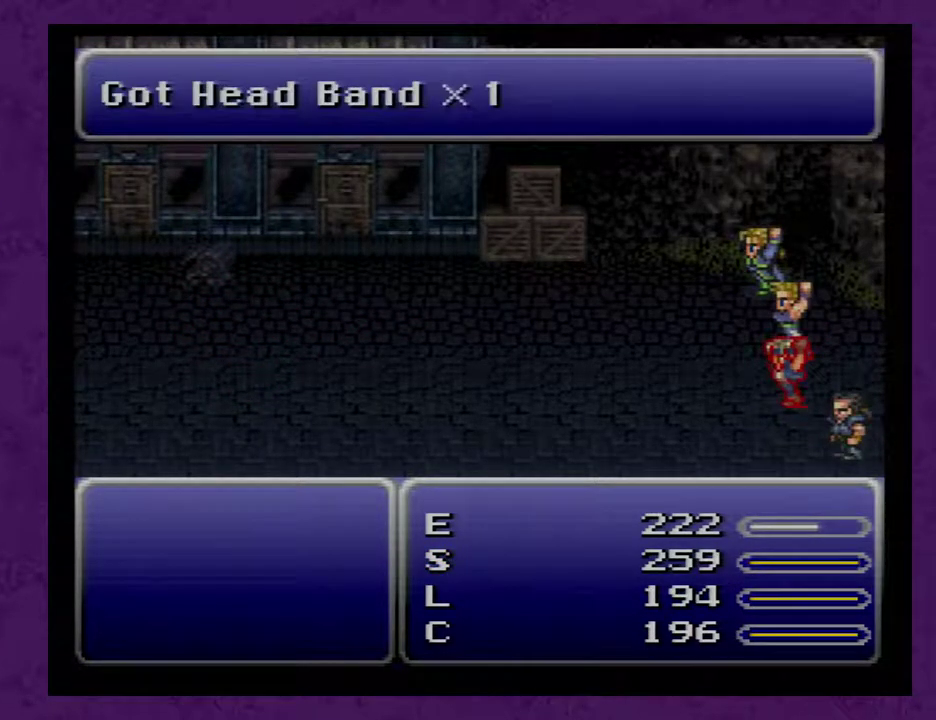
{"buttons": ["A"], "events": []}
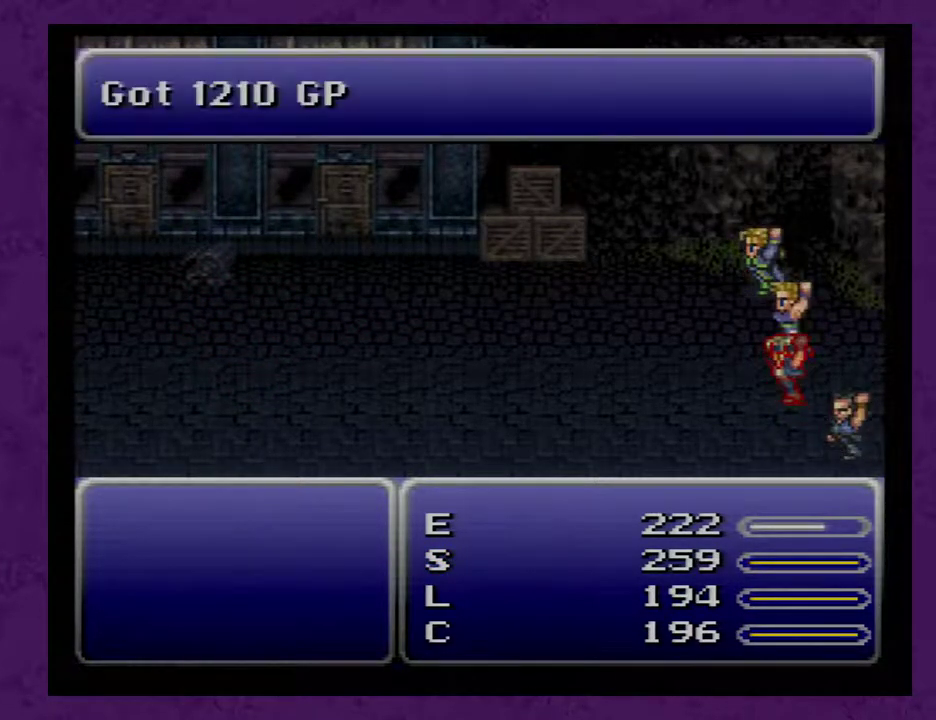
{"buttons": ["A"], "events": []}
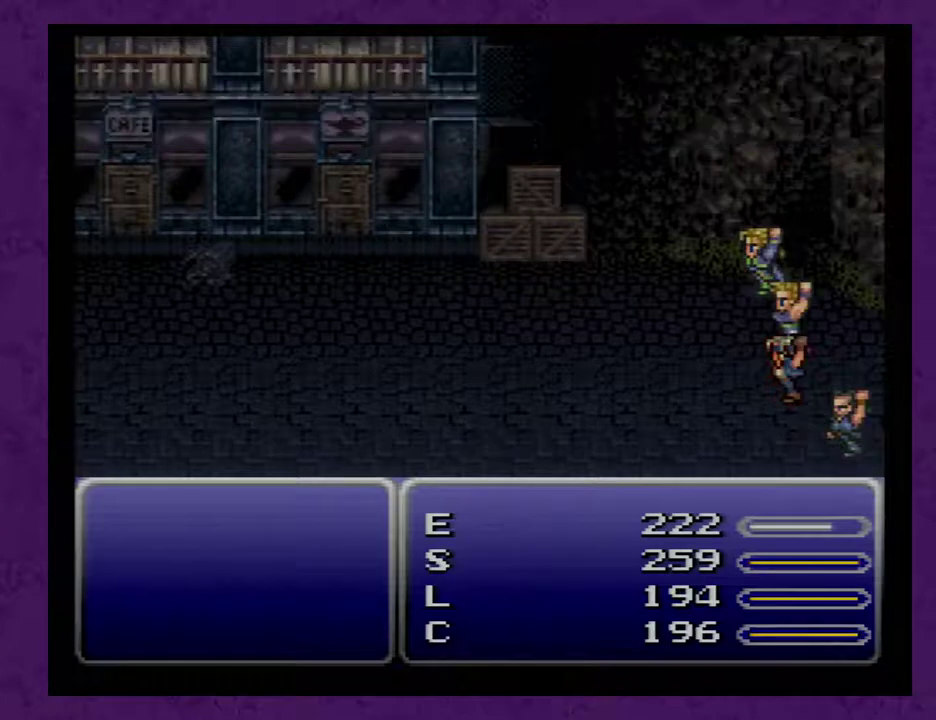
{"buttons": ["A"], "events": []}
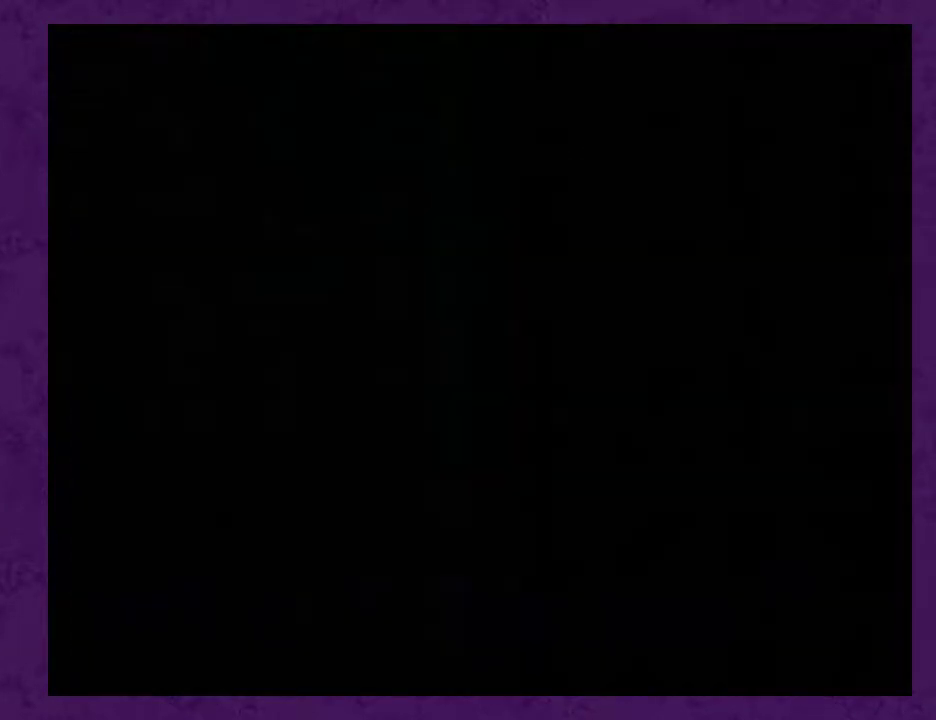
{"buttons": ["A"], "events": []}
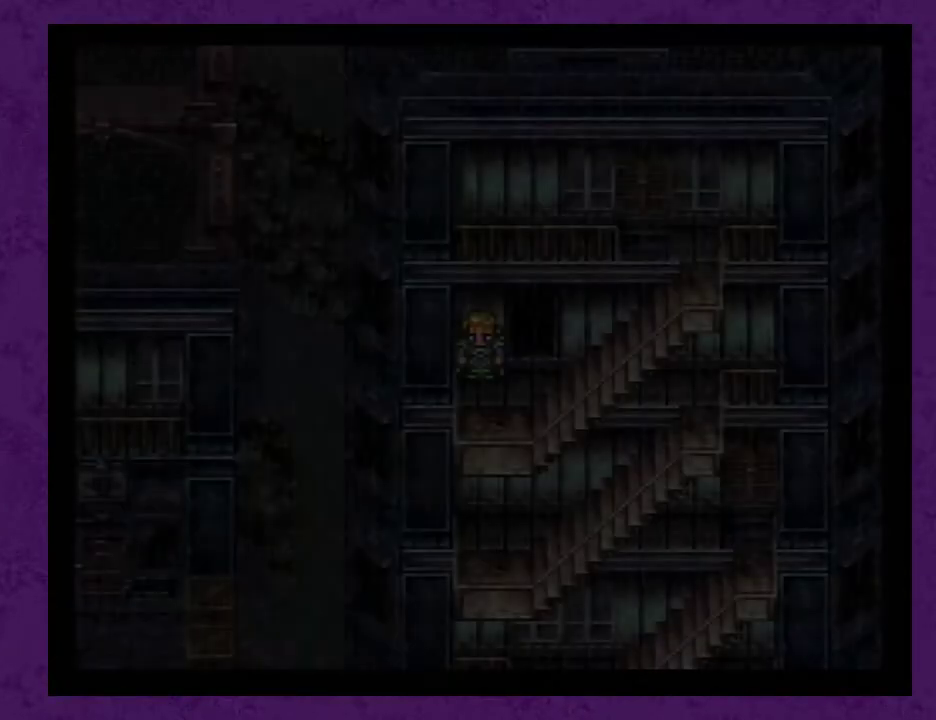
{"buttons": ["DPAD_DOWN"], "events": [[333, "A", "up"], [367, "DPAD_DOWN", "down"]]}